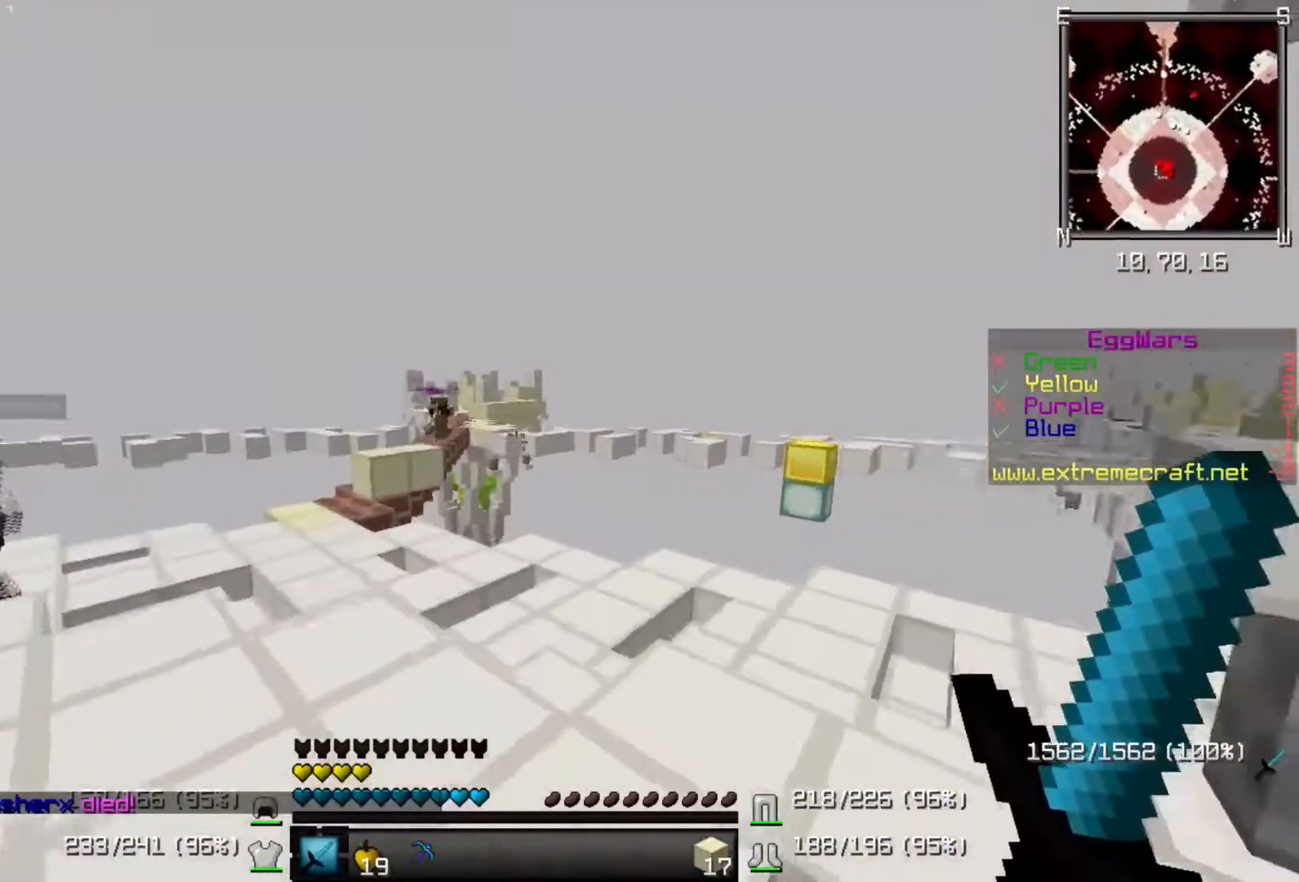
Gameplay with keyboard; each line is a JSON object with the keys held at the frame after it. "events" lists presses ("down") and releases ("up") of "a", "d", "s" and "up" between this image and that frame as [ms after this image, input, new state], when the widget could be followed in between. No other keys are recorded. Mouse input is not recorded.
{"keys": ["a", "up"], "events": []}
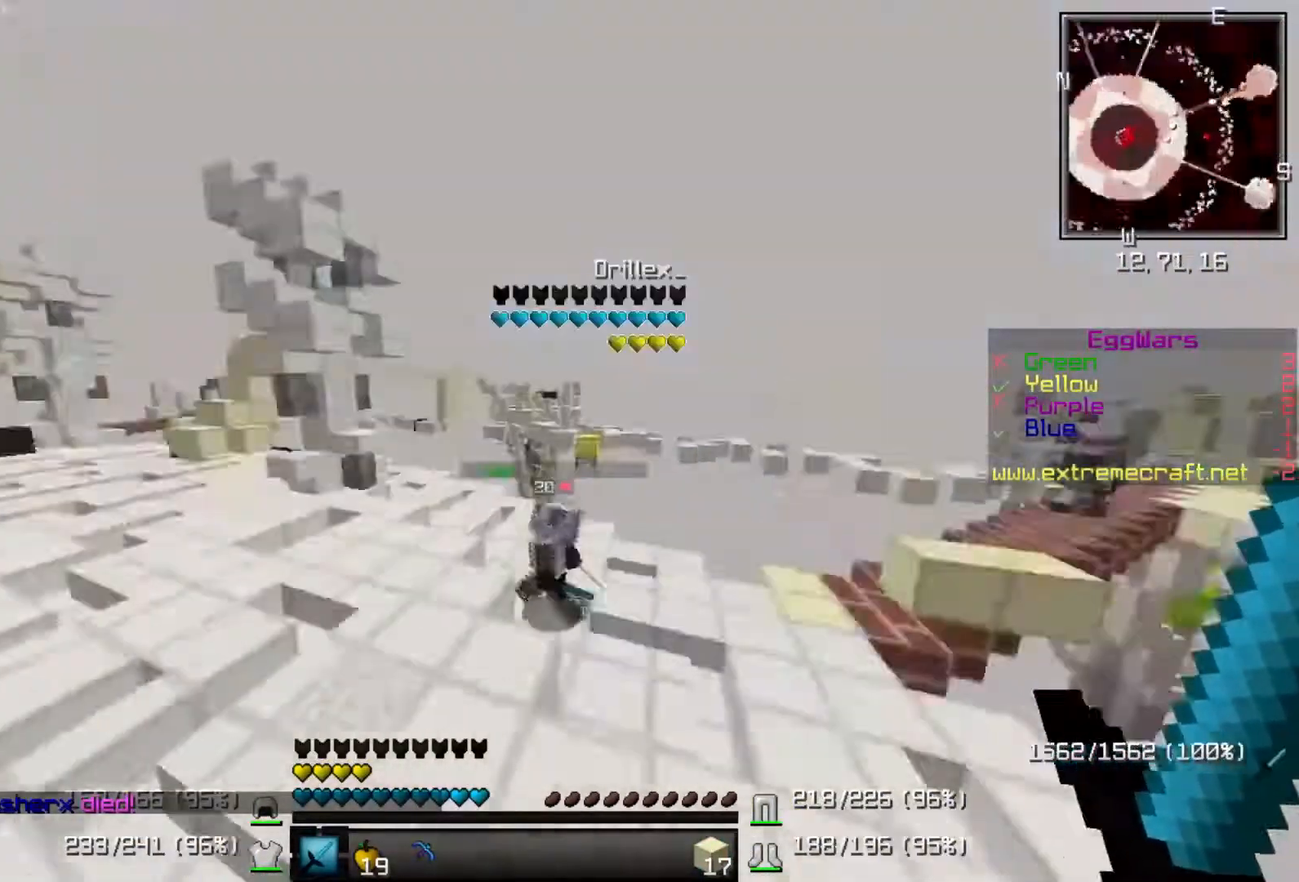
{"keys": ["up"], "events": [[283, "a", "up"]]}
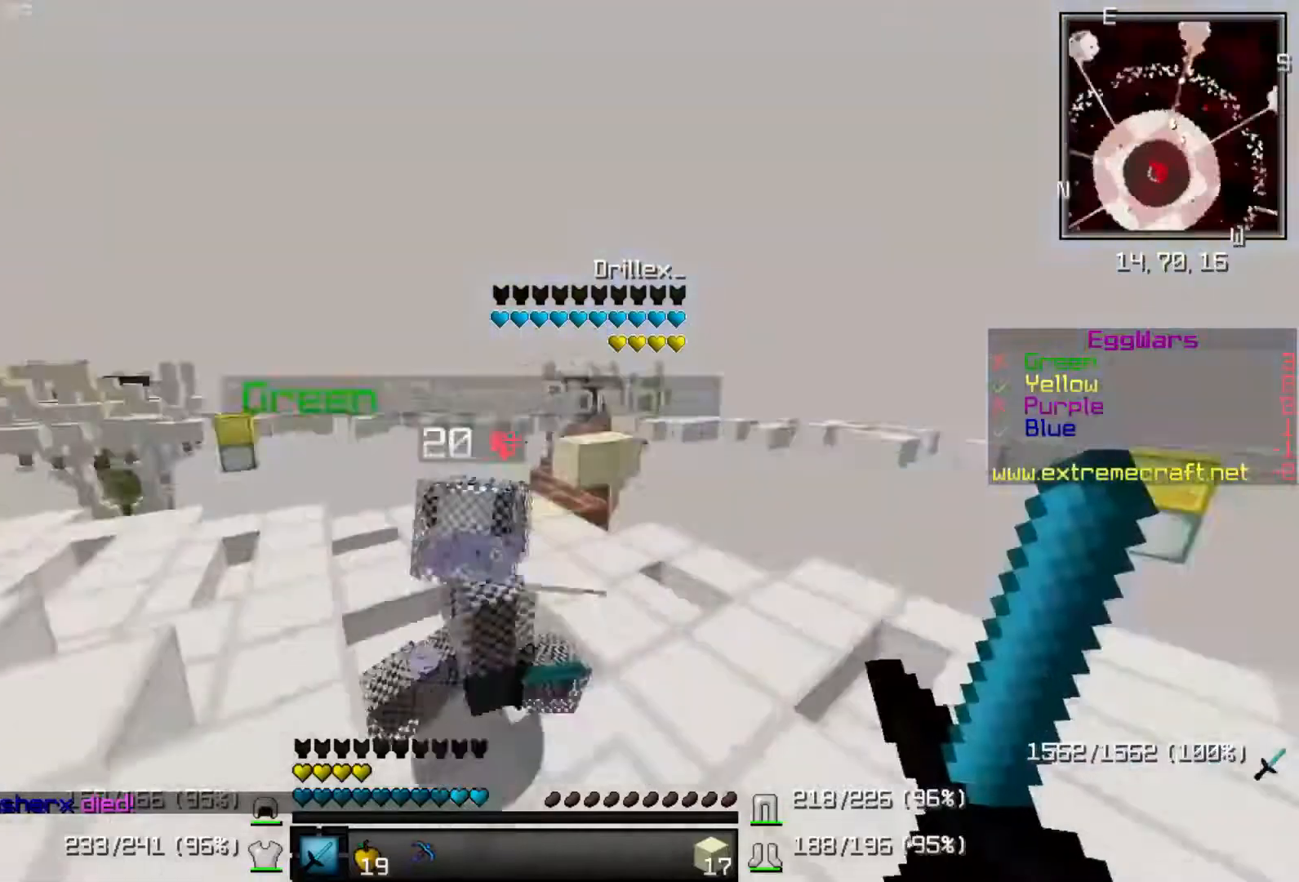
{"keys": ["a", "up"], "events": [[67, "d", "down"], [417, "a", "down"], [483, "d", "up"]]}
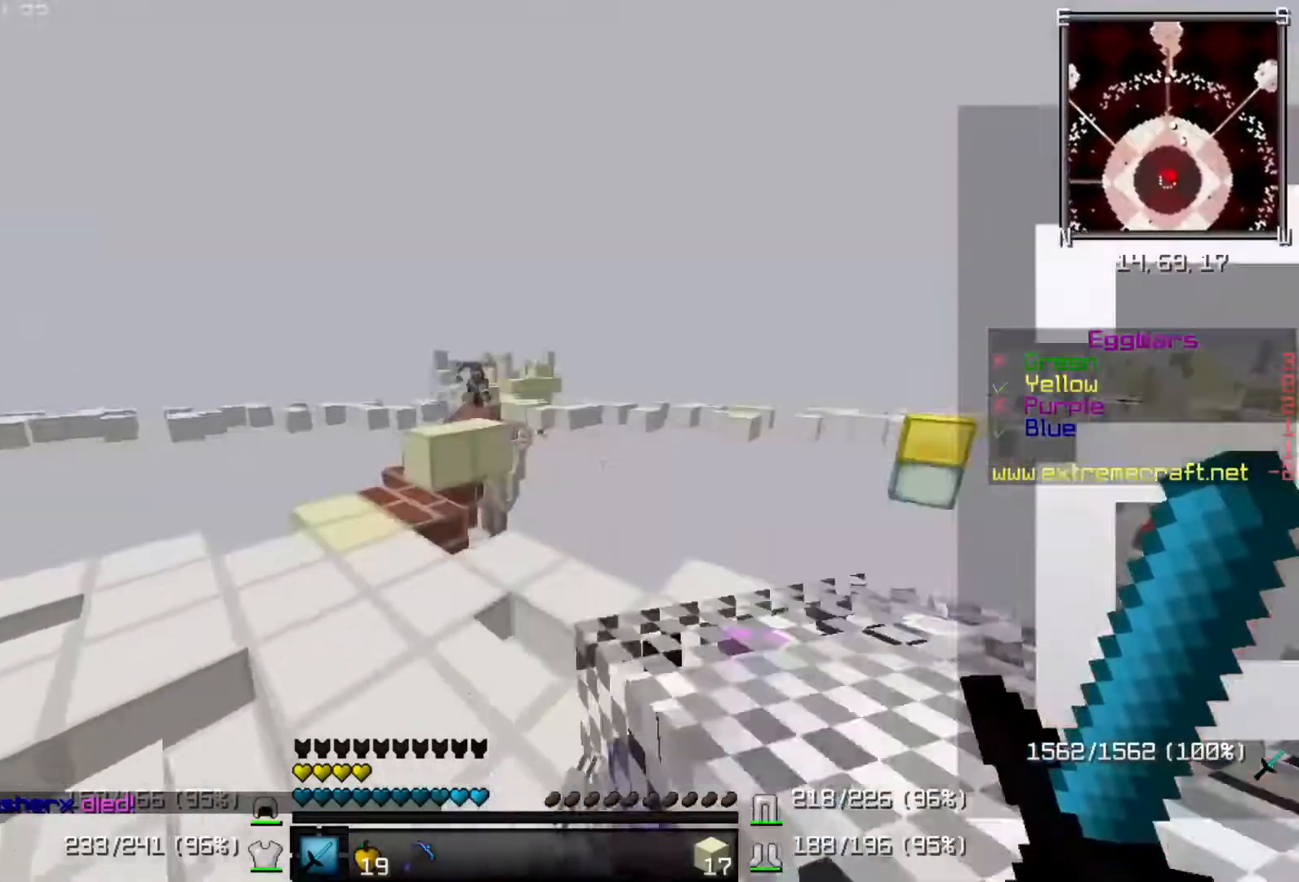
{"keys": ["a", "up"], "events": [[50, "up", "up"], [317, "up", "down"]]}
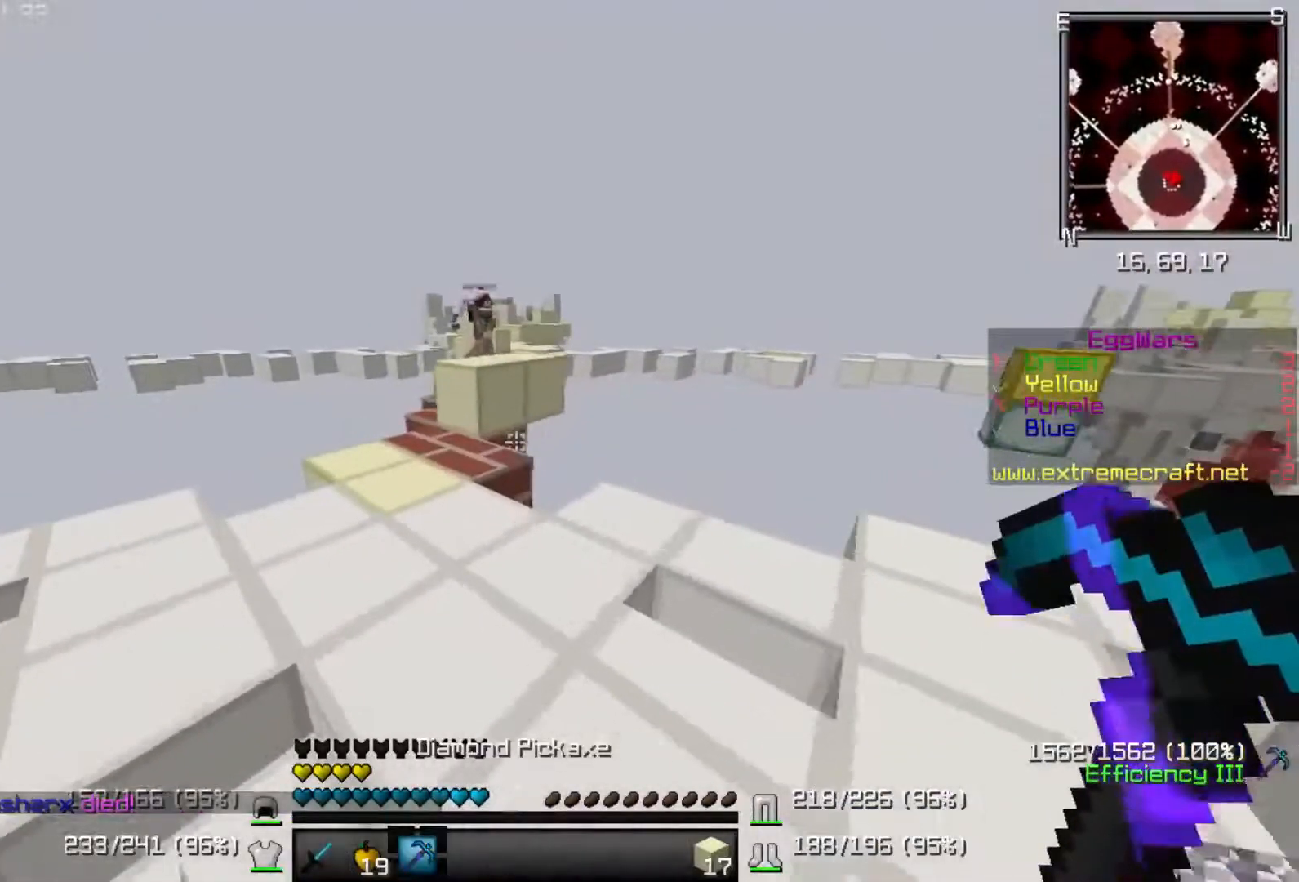
{"keys": ["a"], "events": [[283, "up", "up"]]}
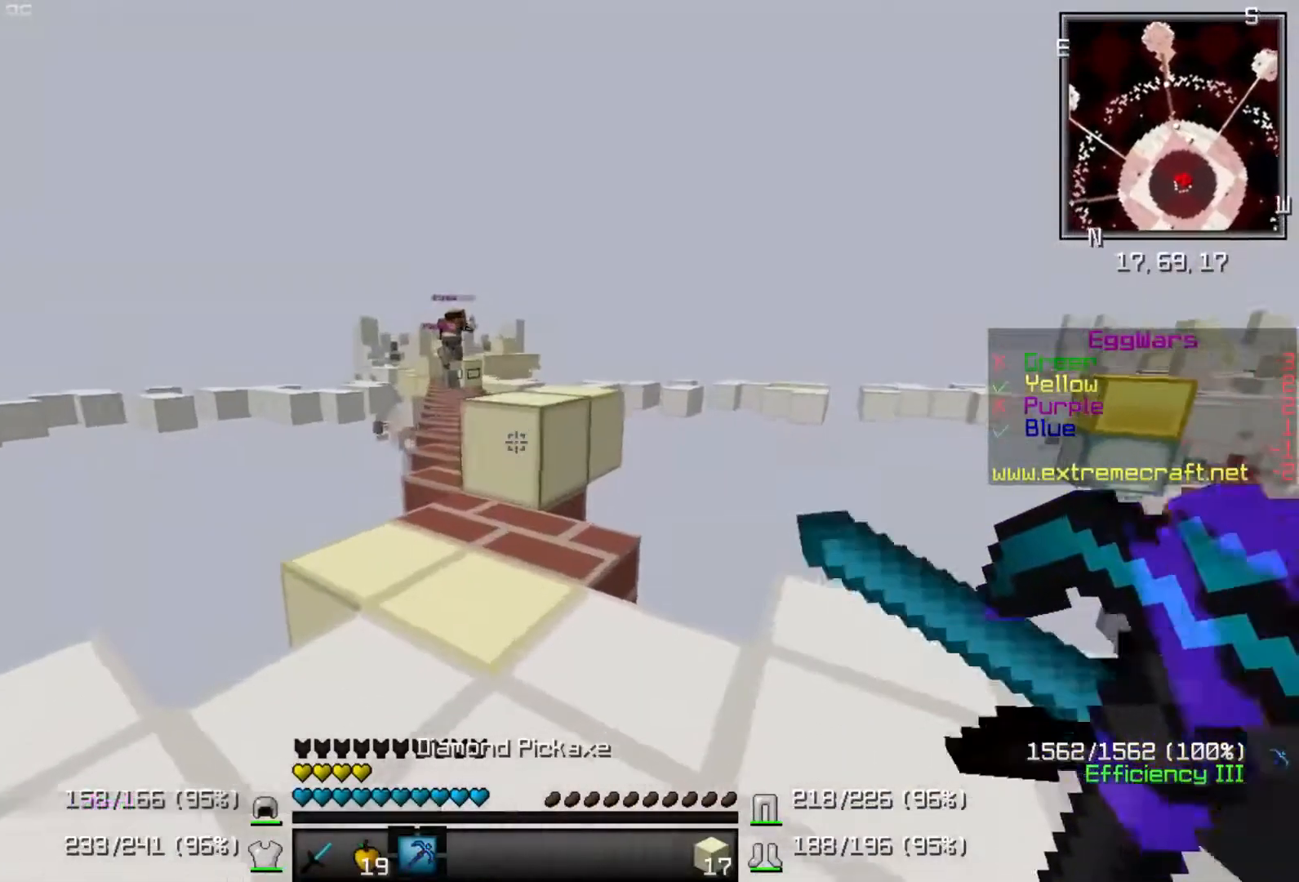
{"keys": ["a", "up"], "events": [[317, "up", "down"]]}
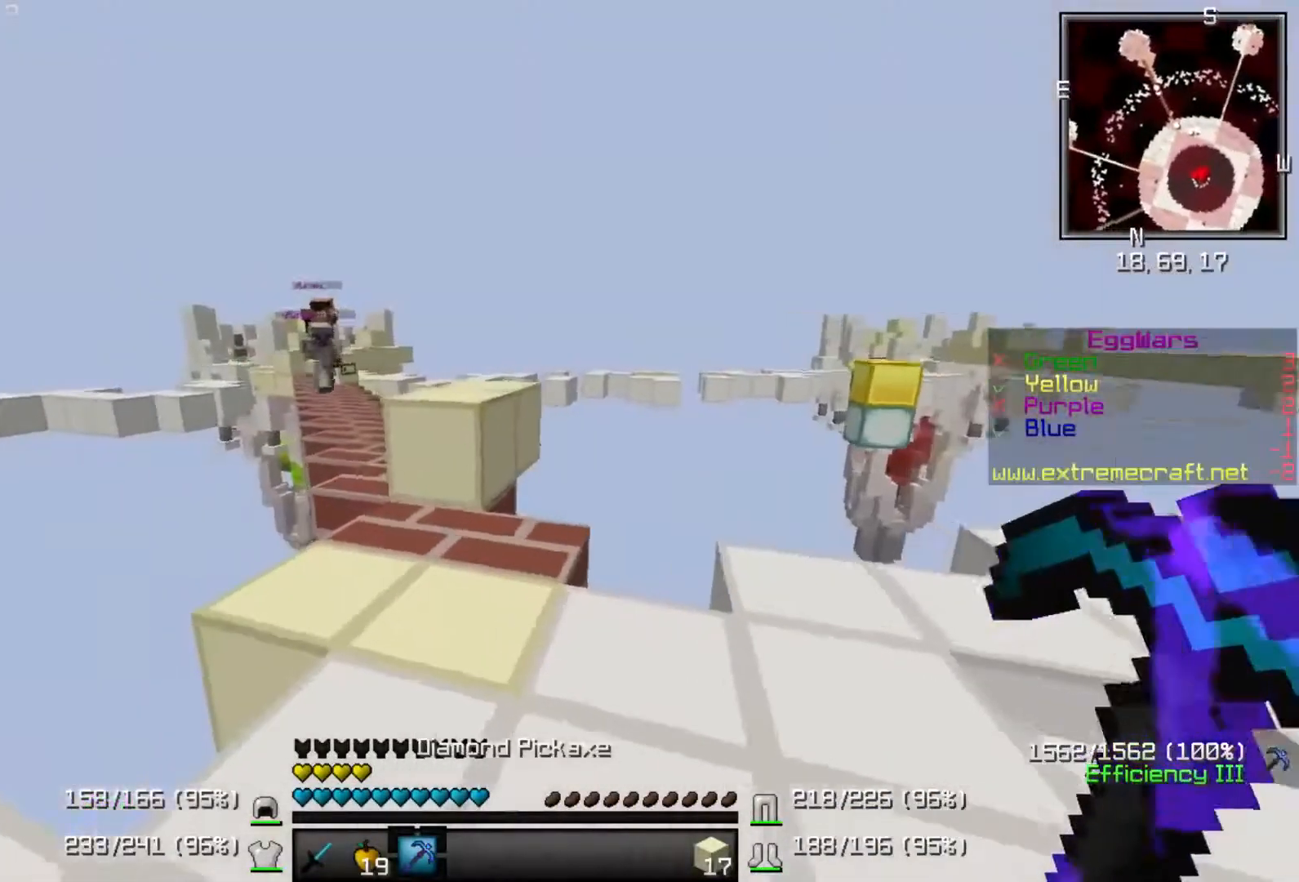
{"keys": ["d"], "events": [[283, "a", "up"], [317, "d", "down"], [433, "up", "up"]]}
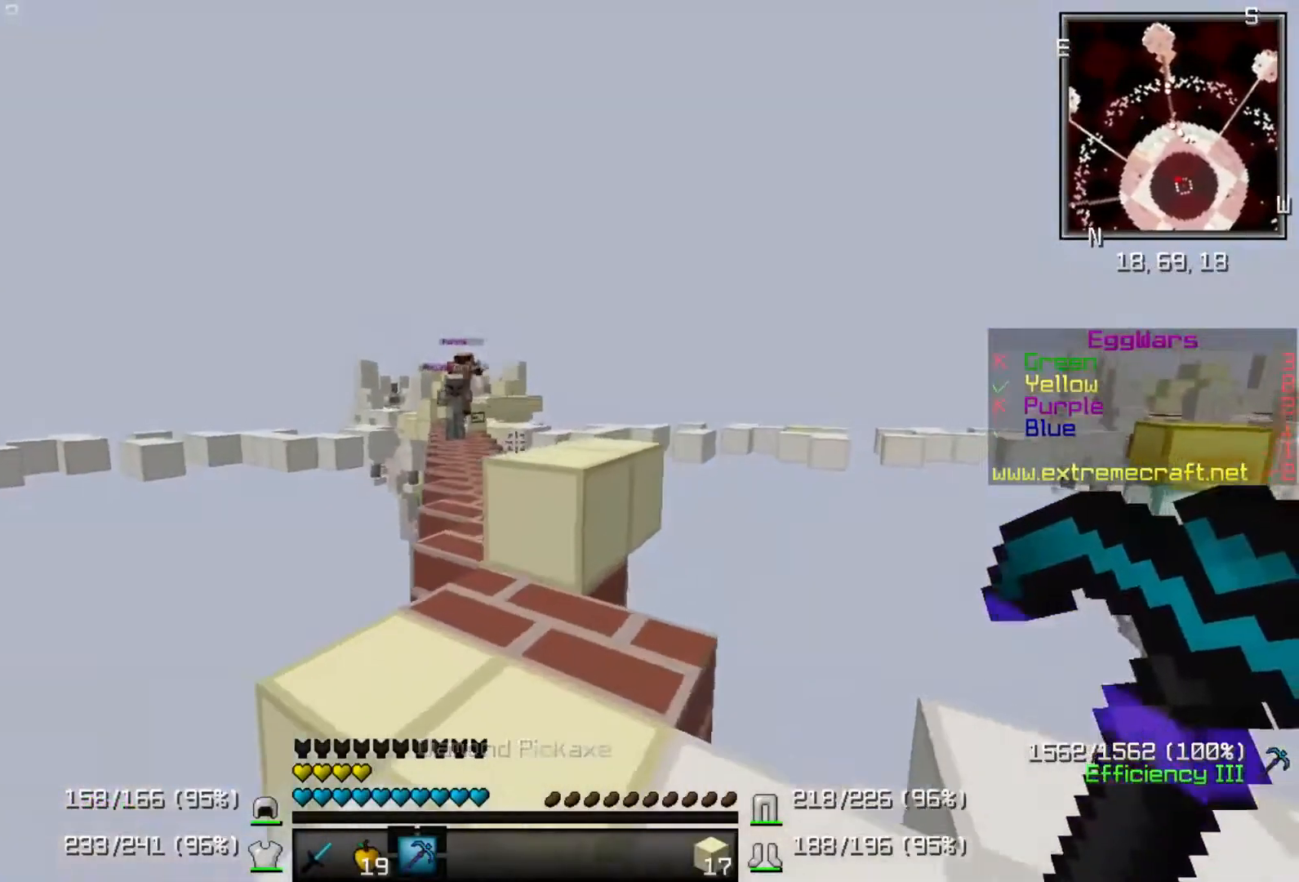
{"keys": ["s"], "events": [[117, "d", "up"], [367, "s", "down"]]}
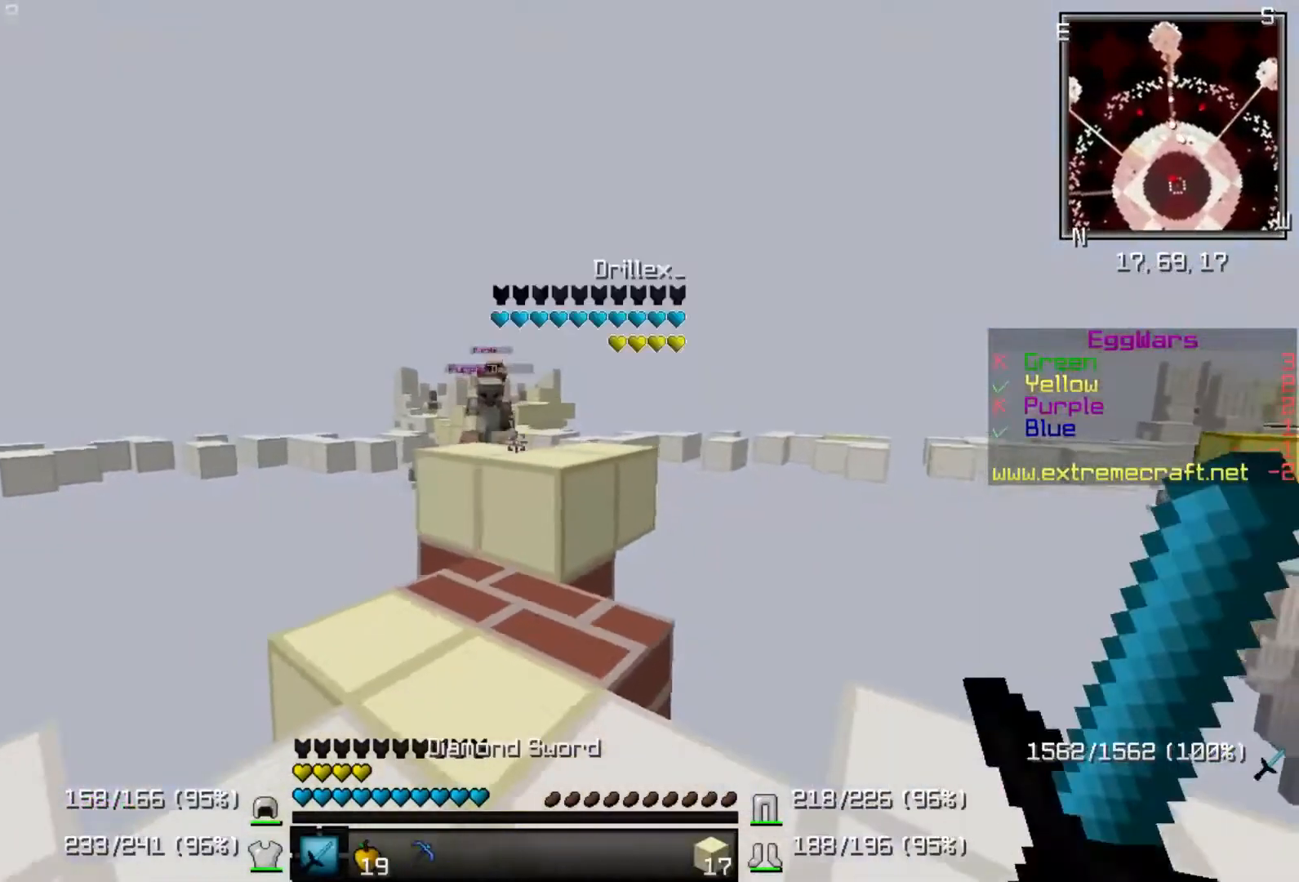
{"keys": [], "events": [[350, "s", "up"]]}
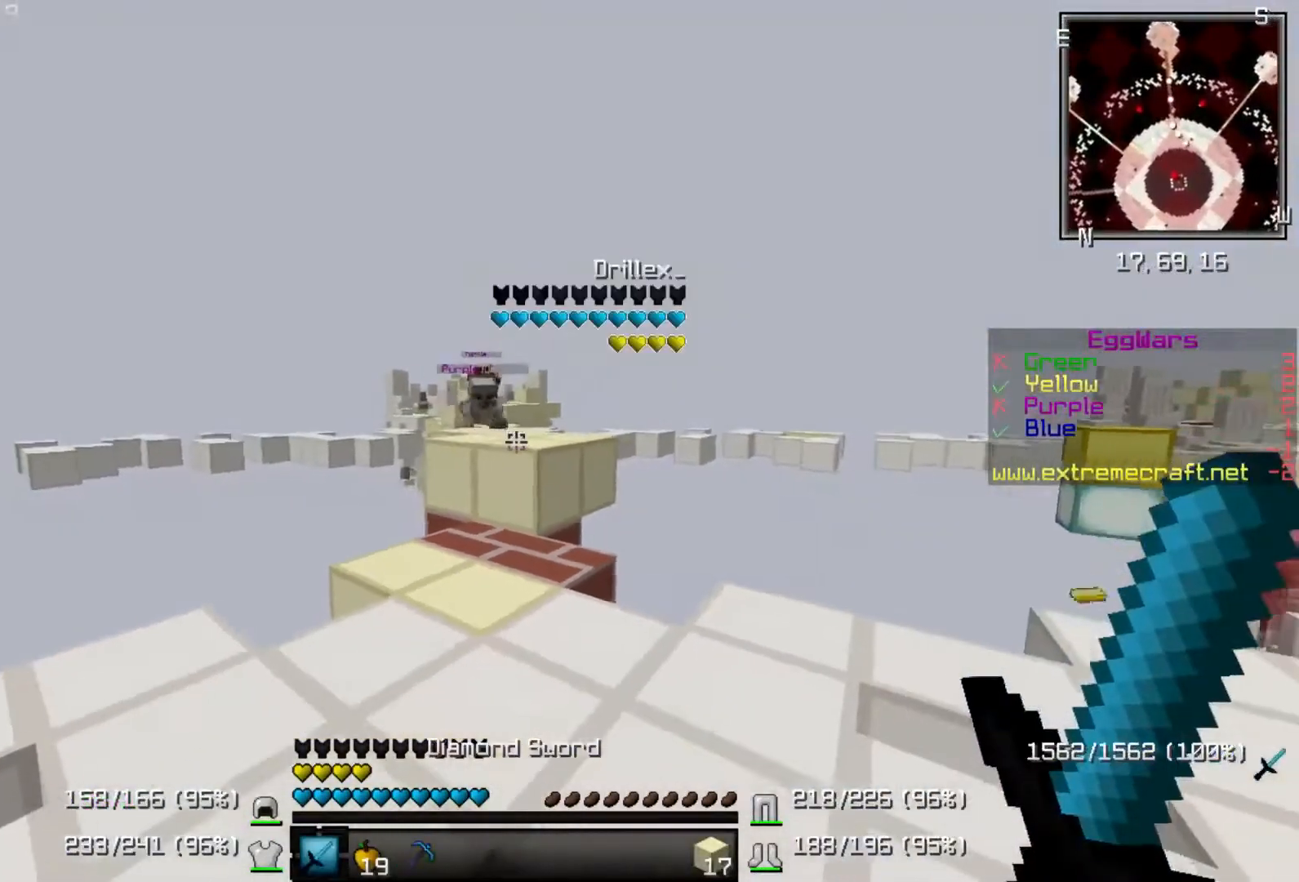
{"keys": [], "events": []}
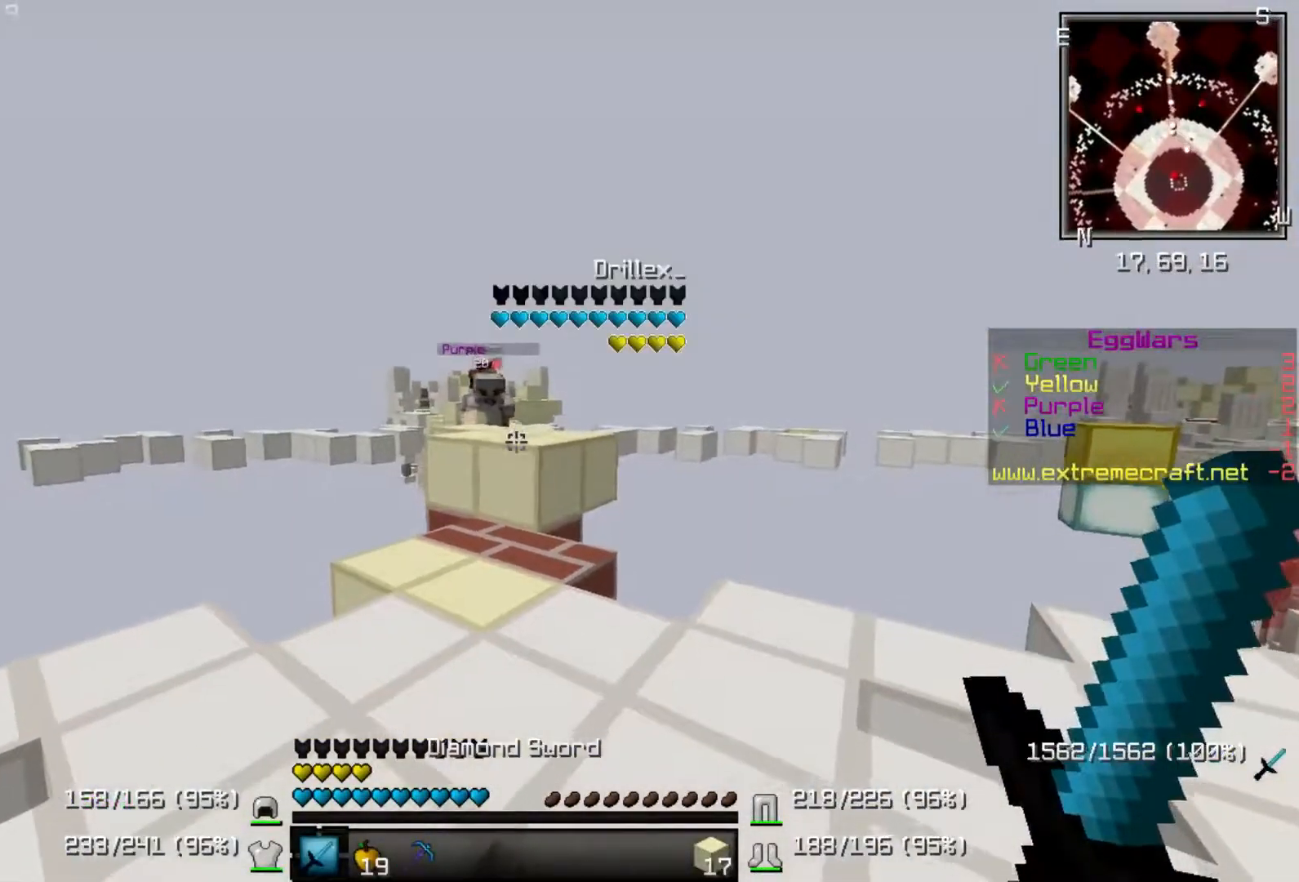
{"keys": ["s"], "events": [[267, "s", "down"]]}
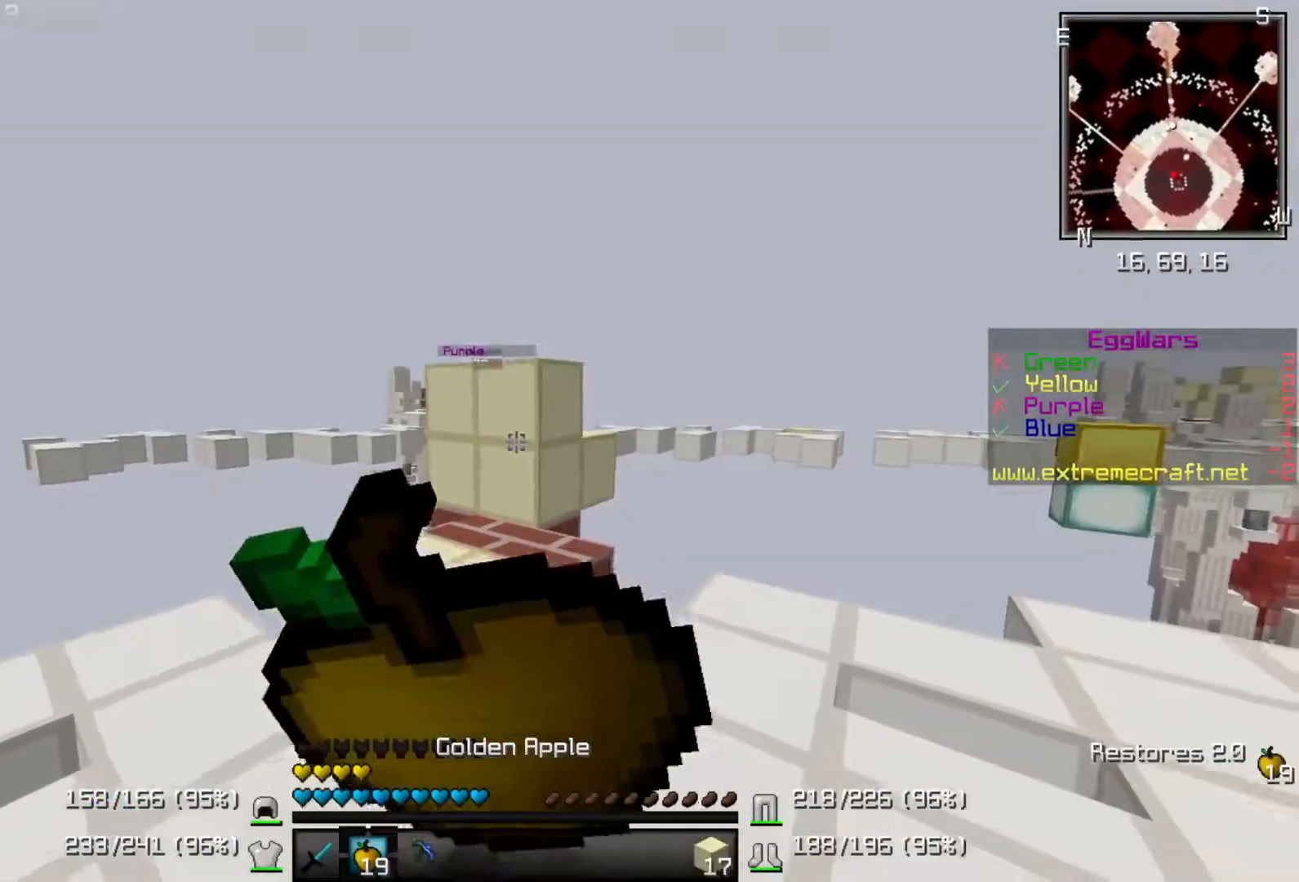
{"keys": [], "events": [[367, "s", "up"]]}
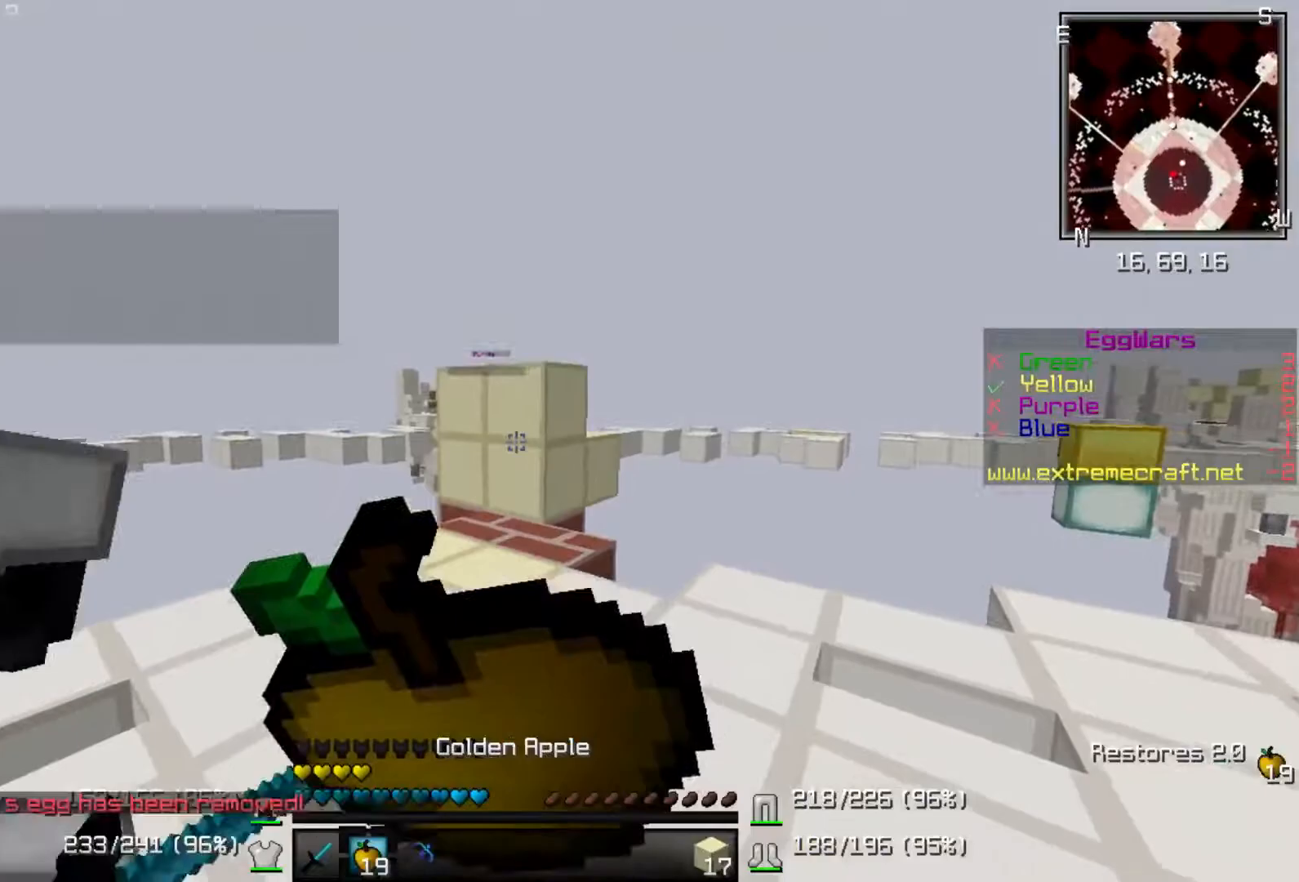
{"keys": ["up"], "events": [[133, "d", "down"], [133, "up", "down"], [217, "d", "up"]]}
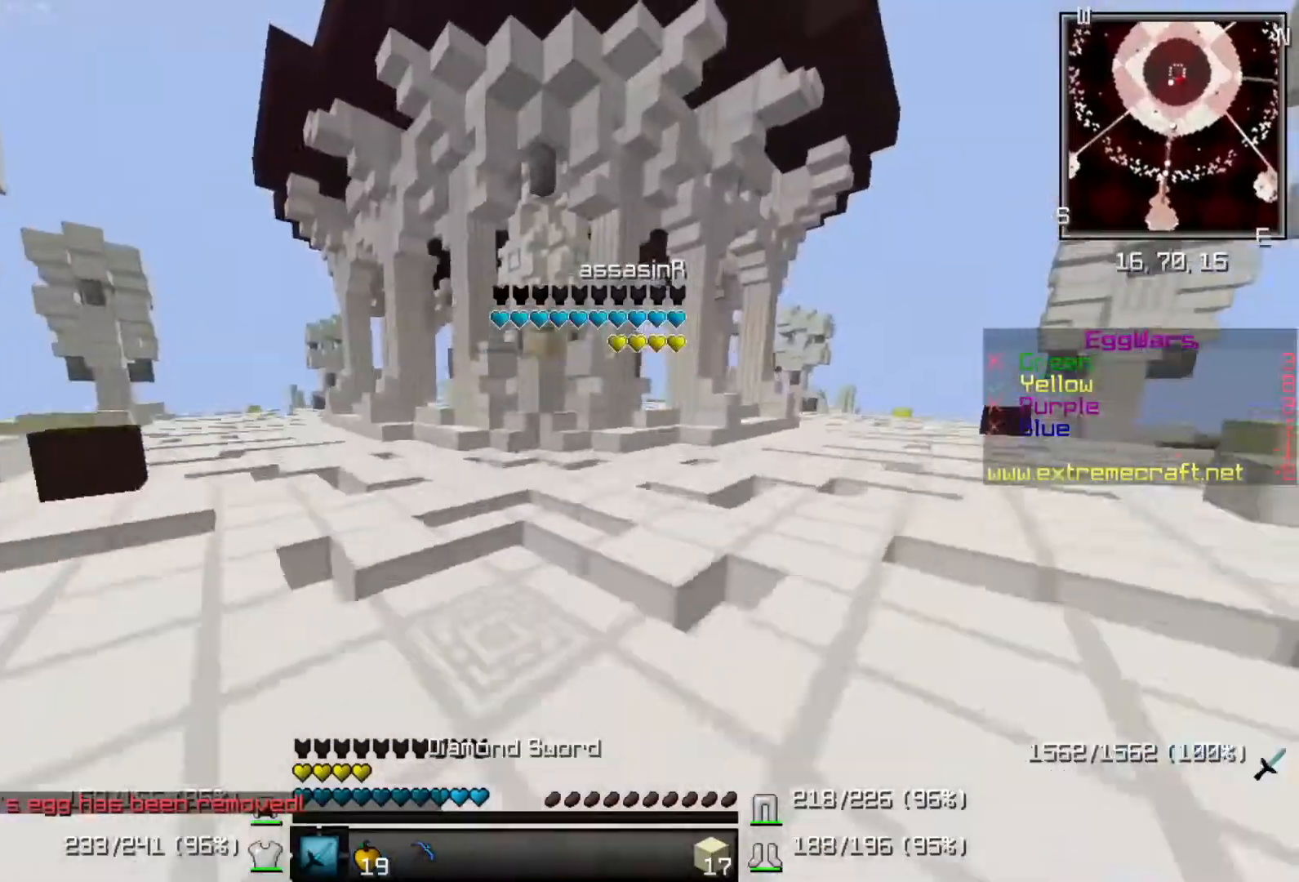
{"keys": ["up"], "events": []}
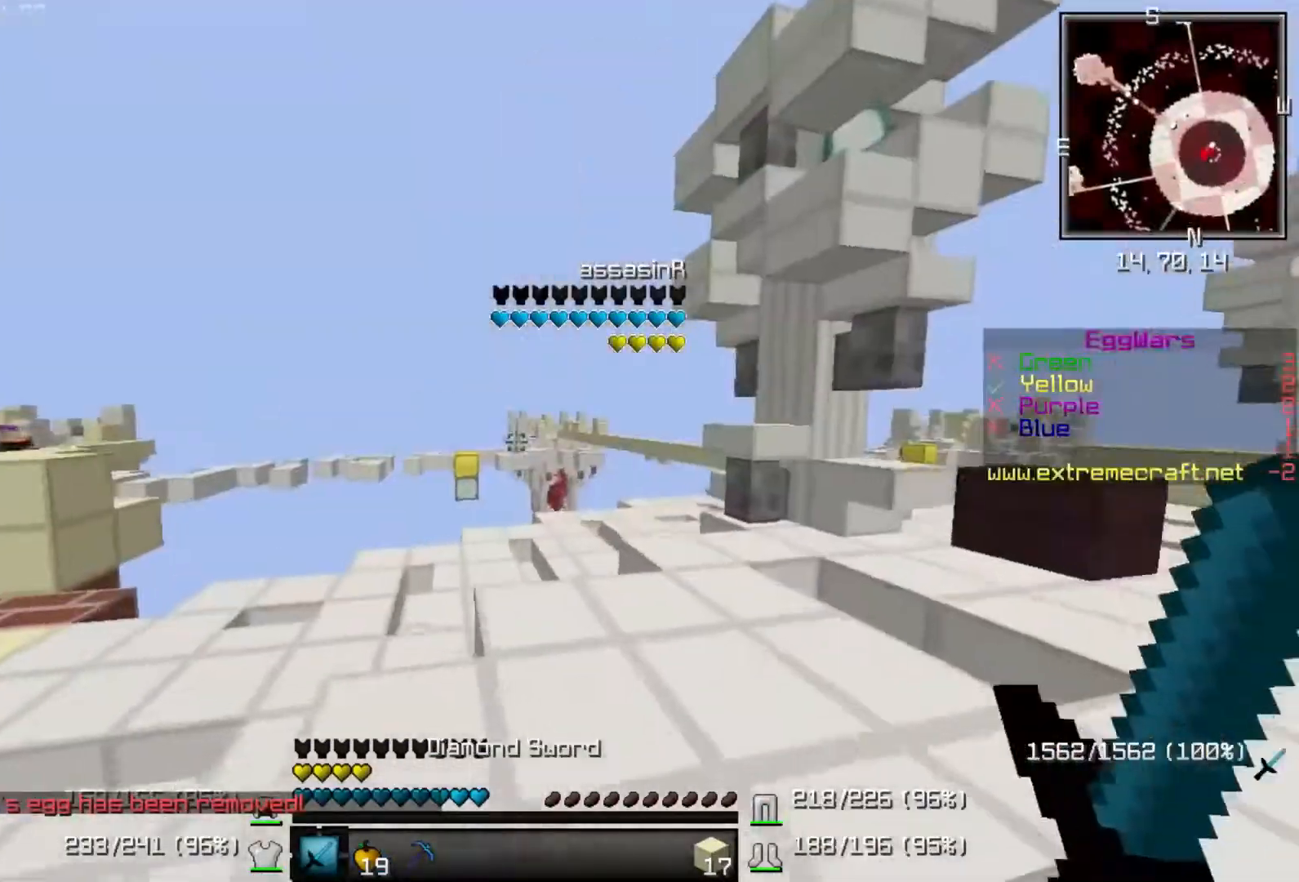
{"keys": ["d", "up"], "events": [[133, "d", "down"]]}
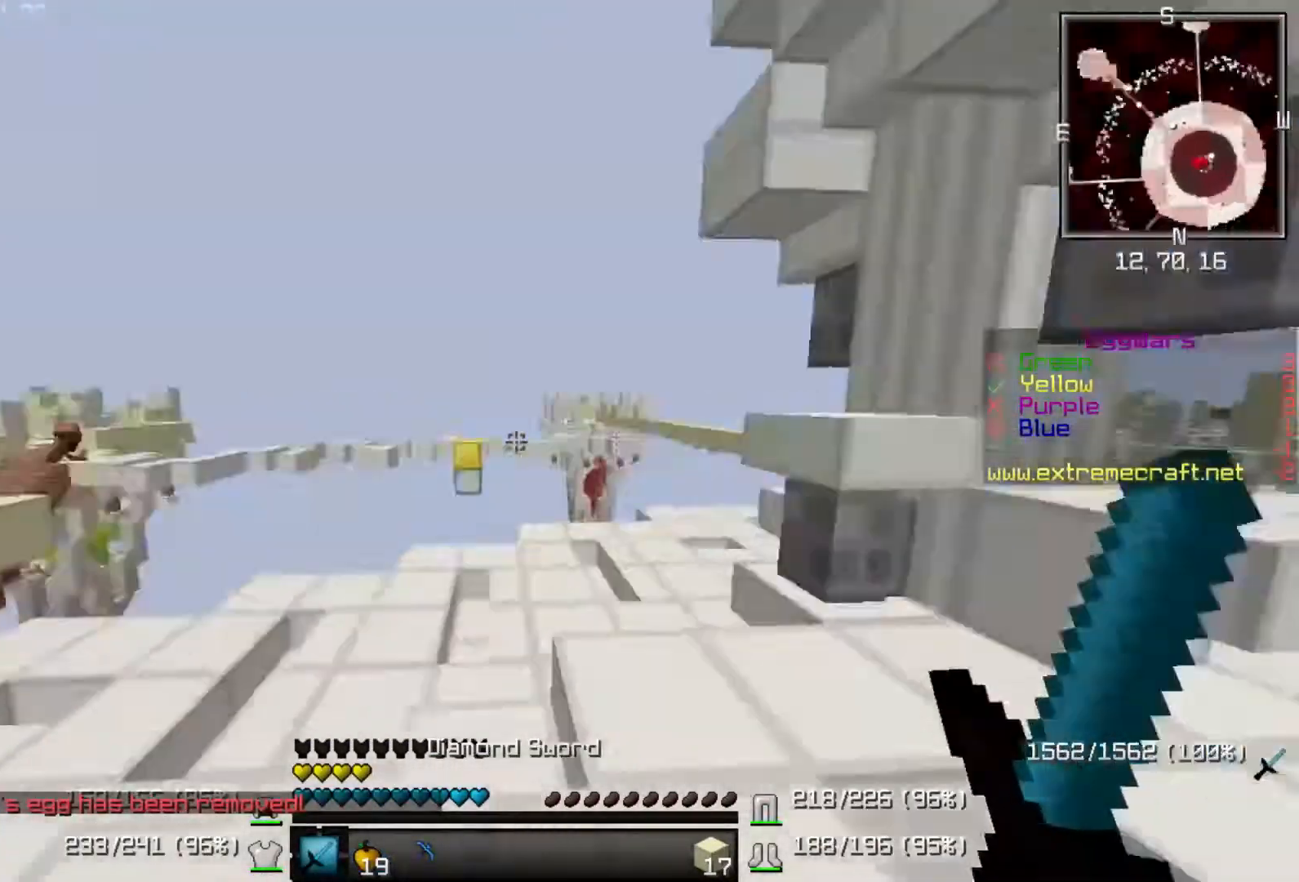
{"keys": ["up"], "events": [[333, "d", "up"]]}
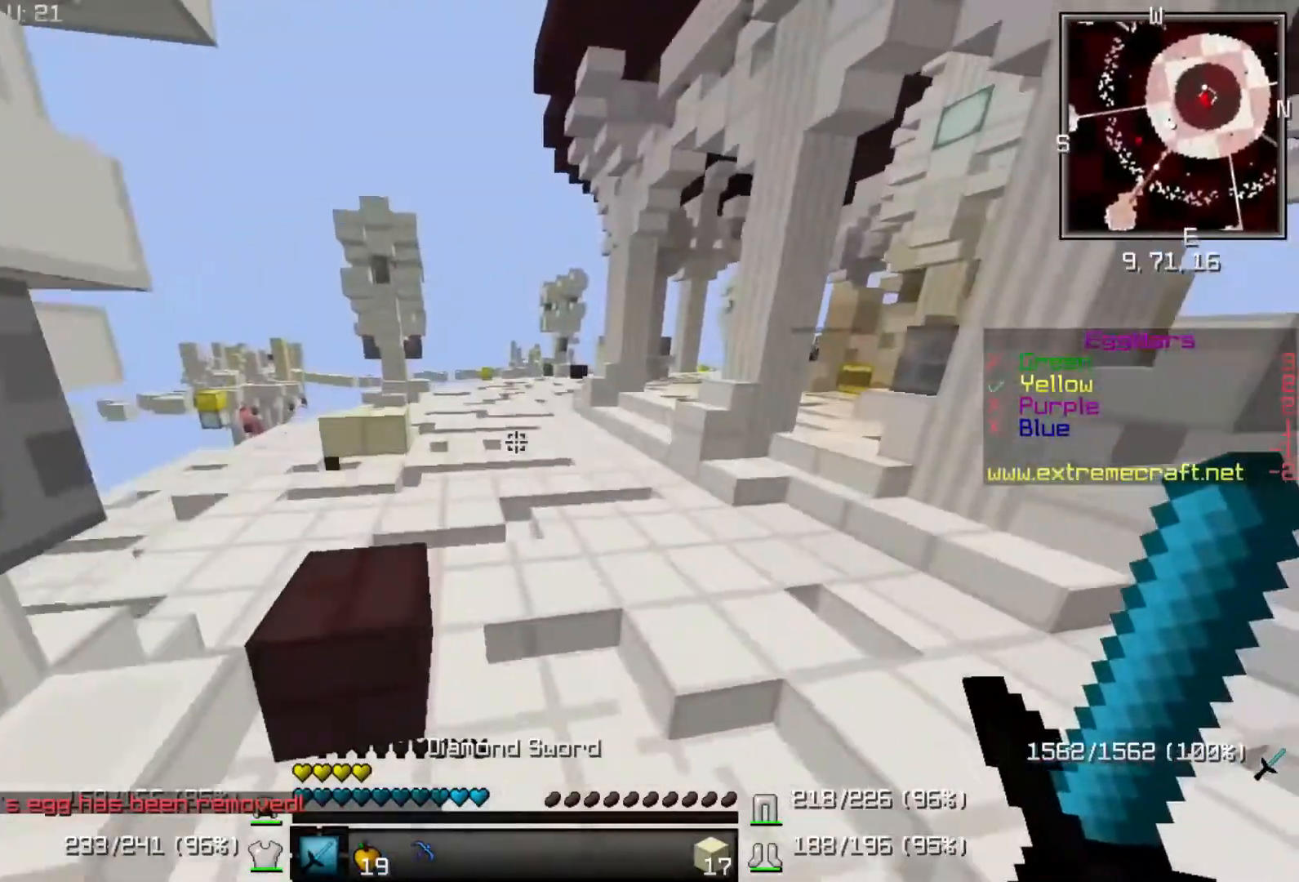
{"keys": []}
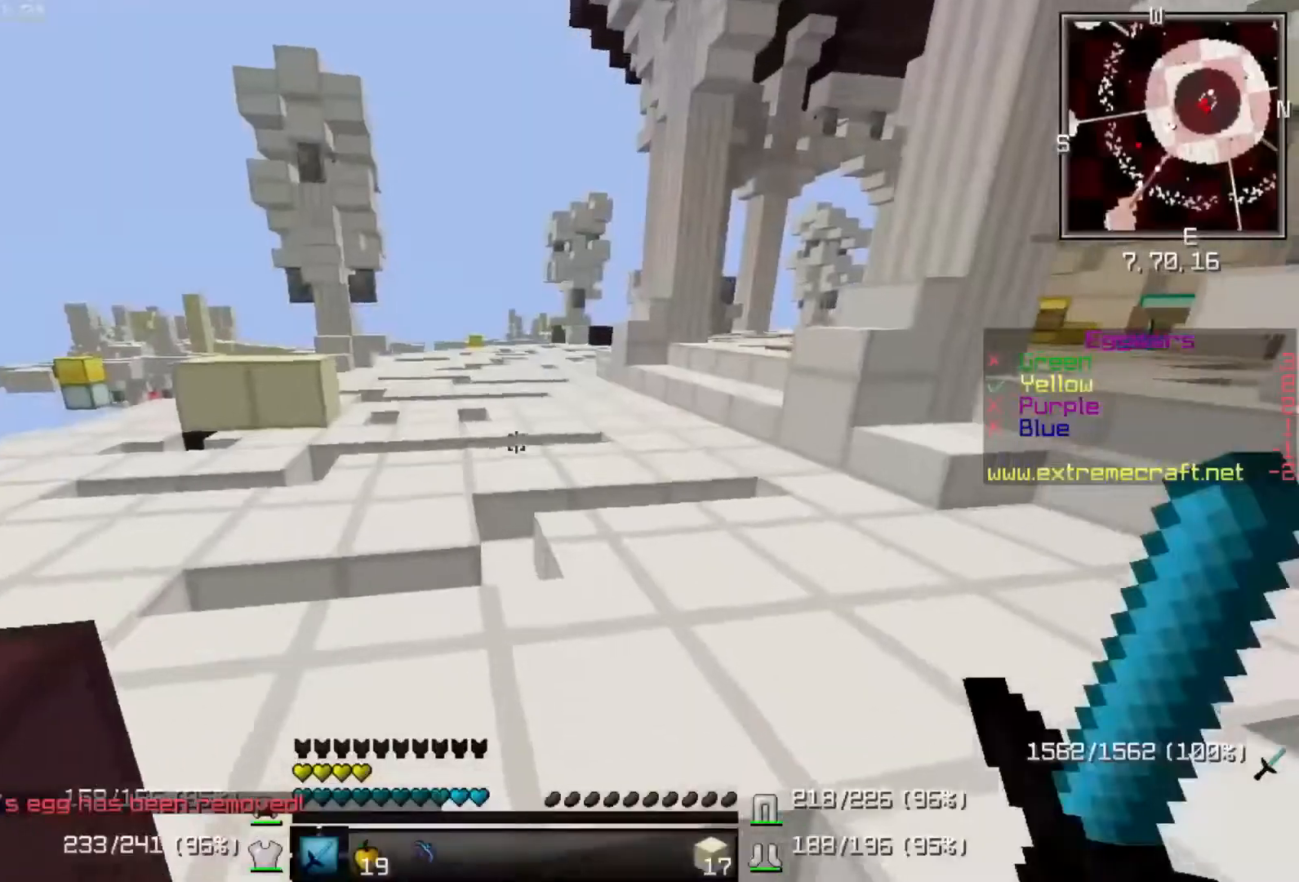
{"keys": ["a", "up"], "events": [[33, "up", "down"], [433, "a", "down"]]}
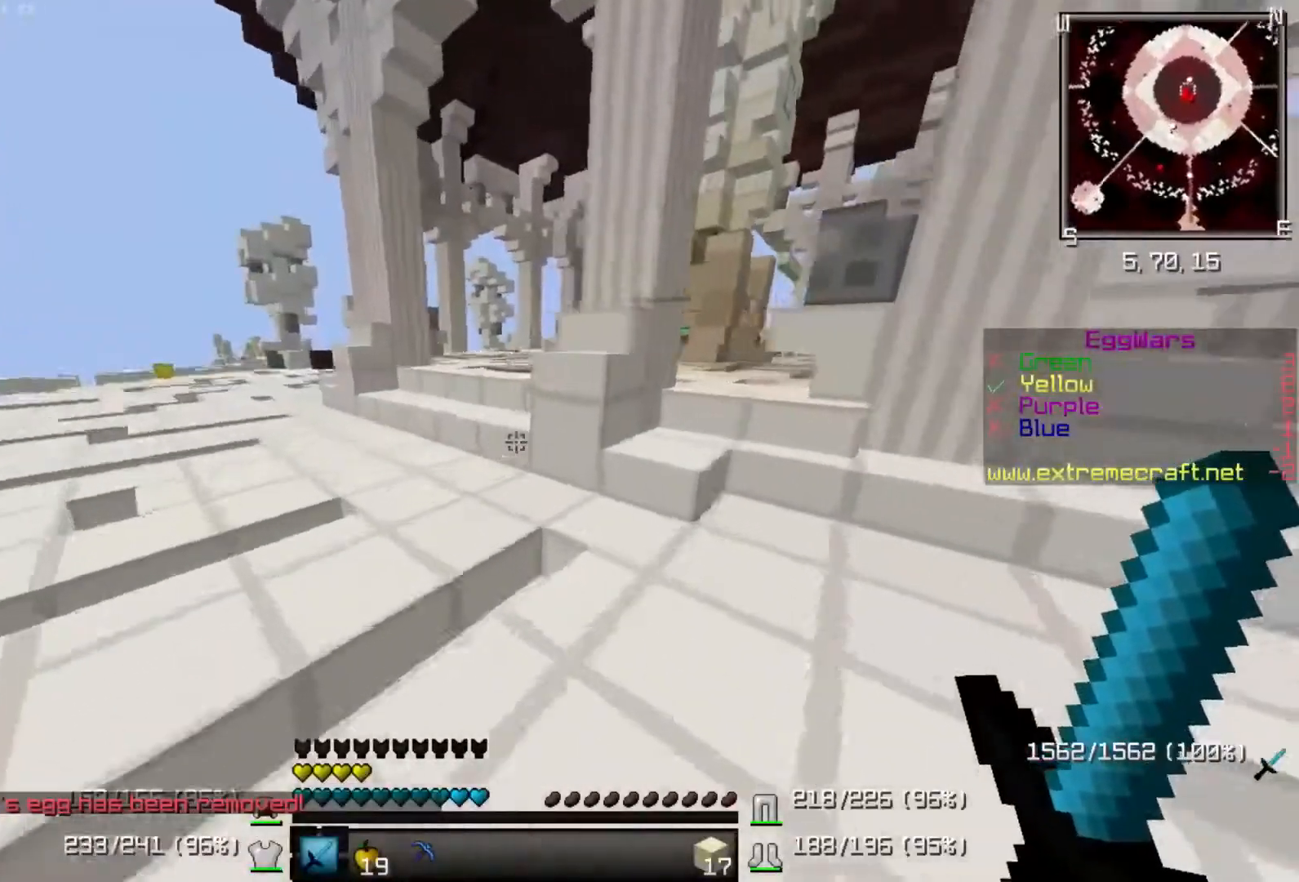
{"keys": ["a", "s"], "events": [[333, "up", "up"], [367, "s", "down"]]}
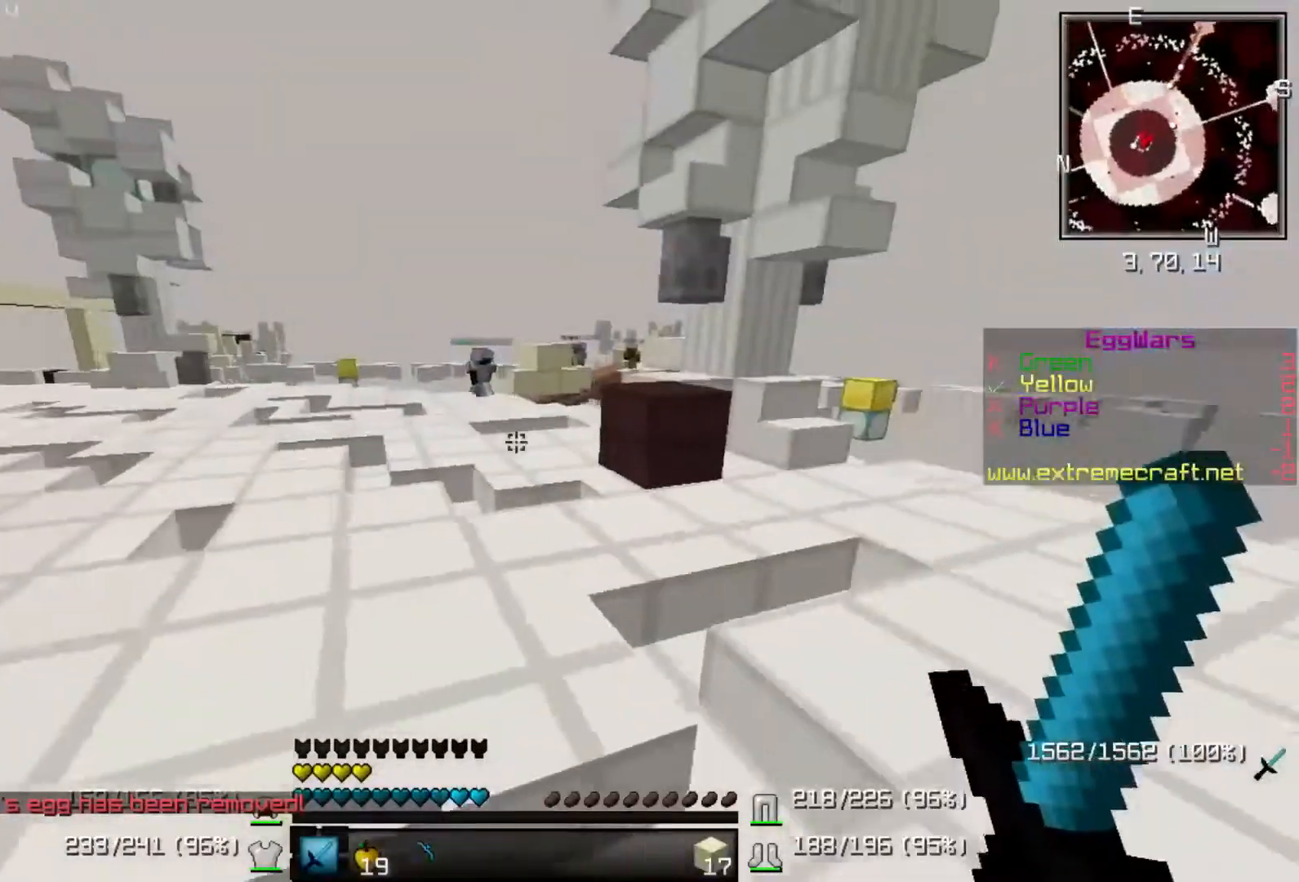
{"keys": ["a", "s"], "events": [[200, "a", "up"], [300, "a", "down"]]}
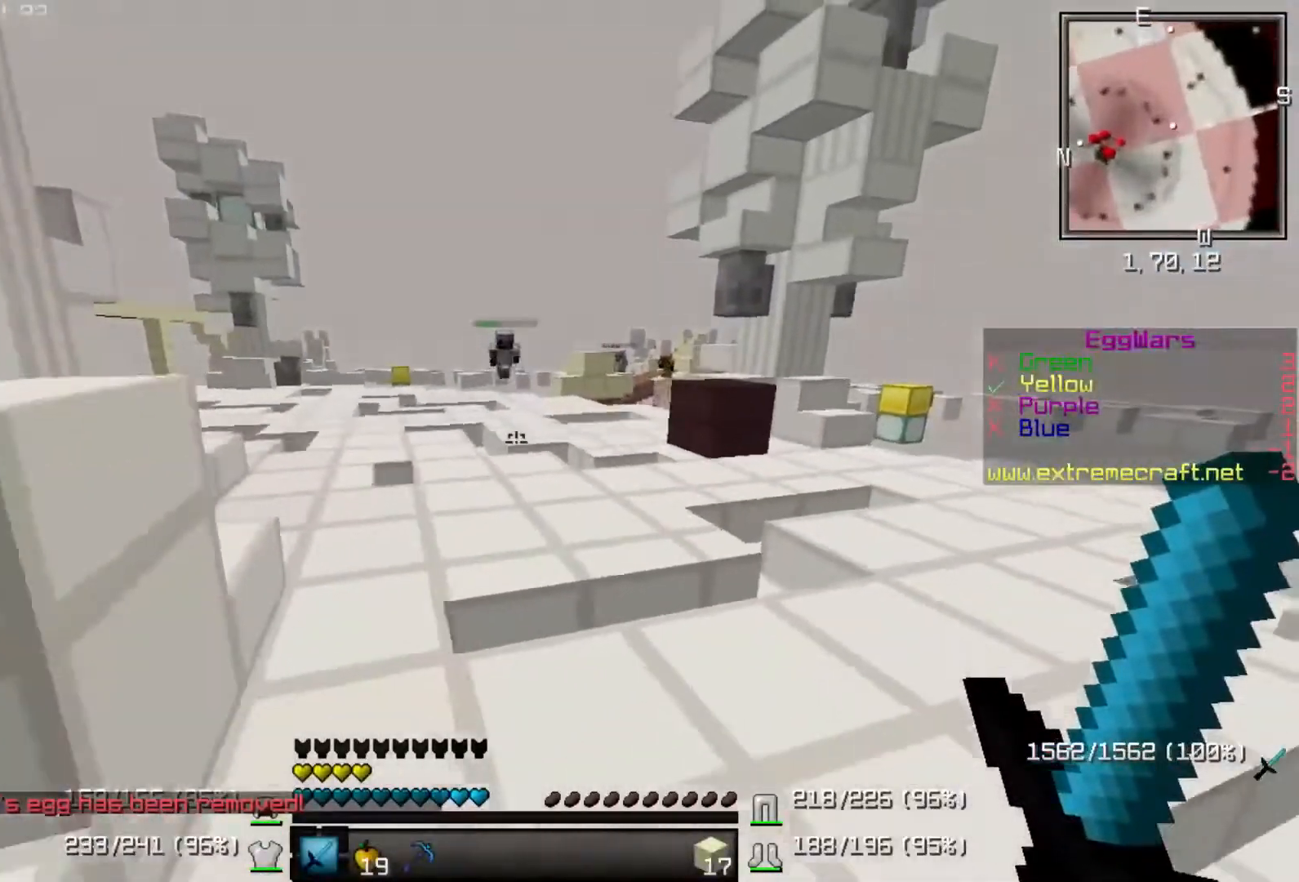
{"keys": ["up"], "events": [[150, "s", "up"], [233, "up", "down"], [433, "a", "up"]]}
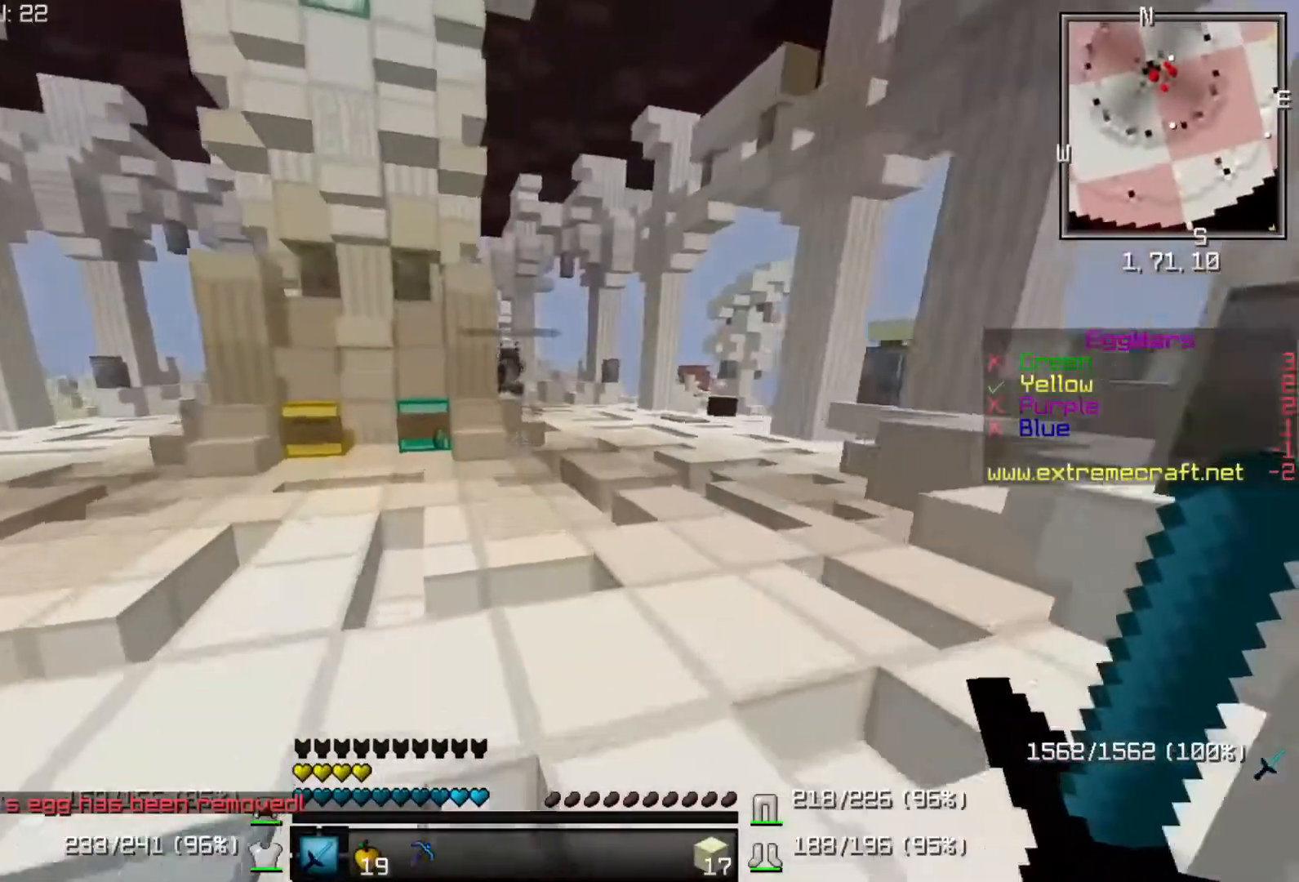
{"keys": ["up"], "events": [[33, "a", "down"], [367, "a", "up"]]}